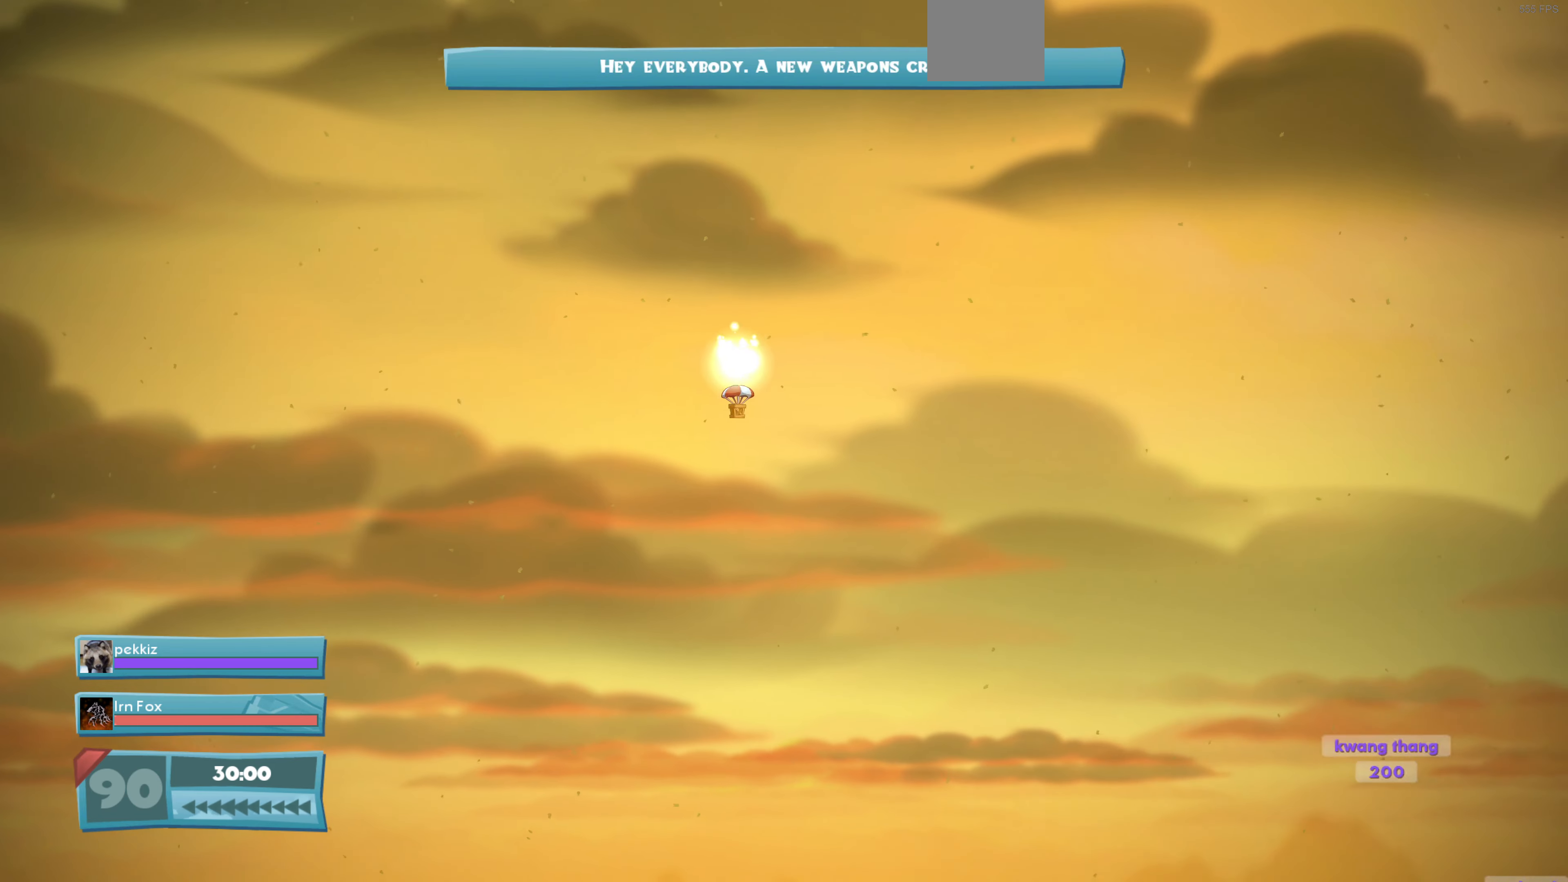
Gameplay with a controller (PlayStation layout); each line is a JSON object with the inputs held at the frame after it. "events" lists button and stick changes between this image and that frame as [ms after this image, input, new state], when the widget could be followed in between.
{"buttons": ["CROSS"], "left_stick": "center", "right_stick": "center", "events": [[500, "CROSS", "down"]]}
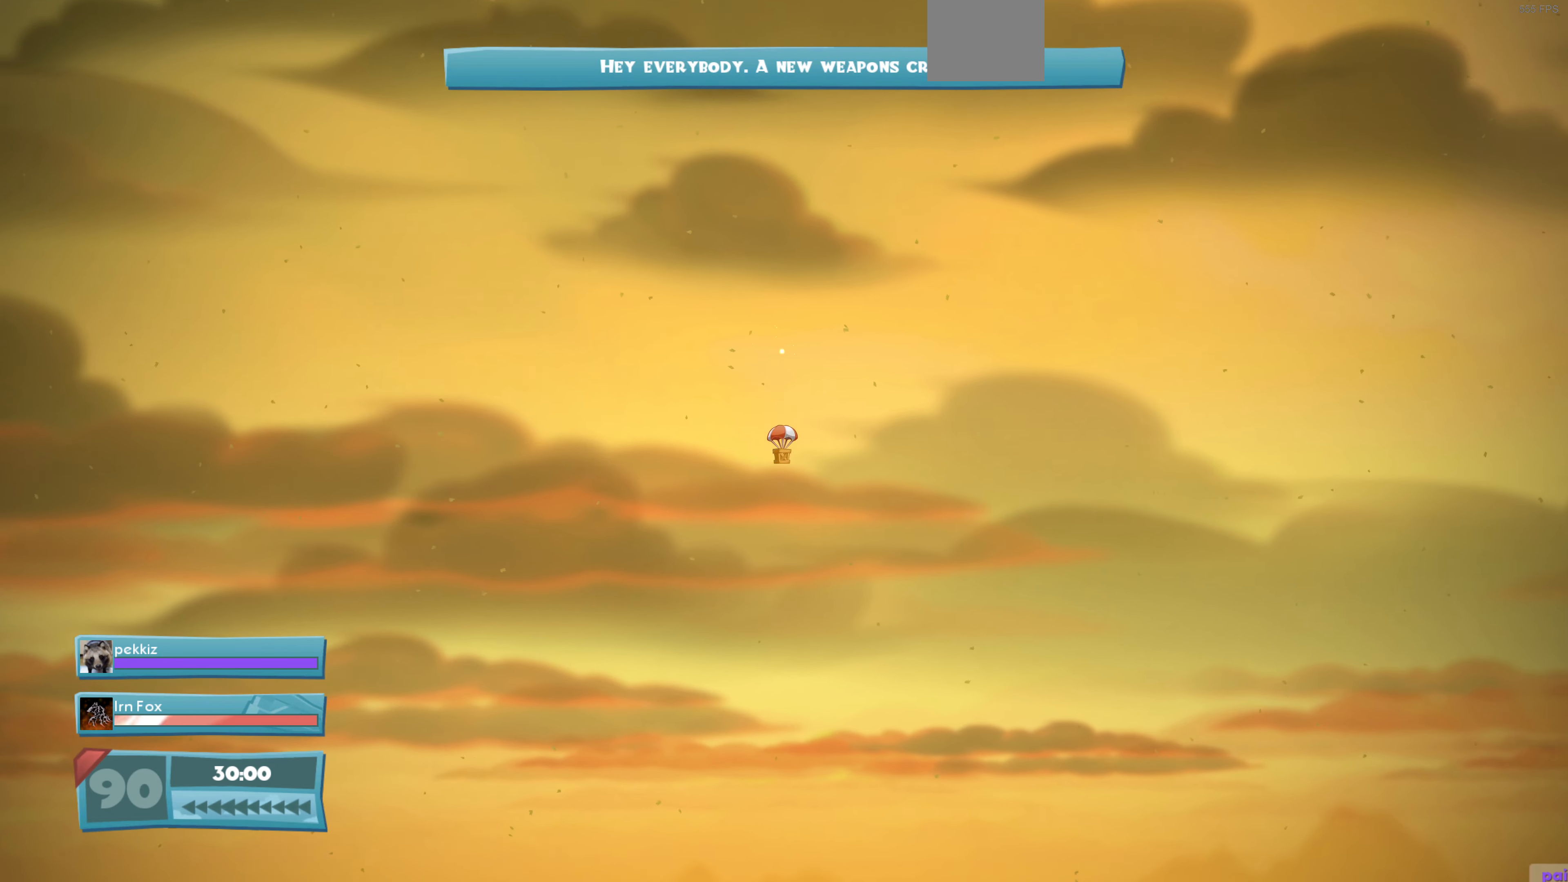
{"buttons": [], "left_stick": "center", "right_stick": "down-right", "events": [[133, "CROSS", "up"], [333, "right_stick", "down-right"]]}
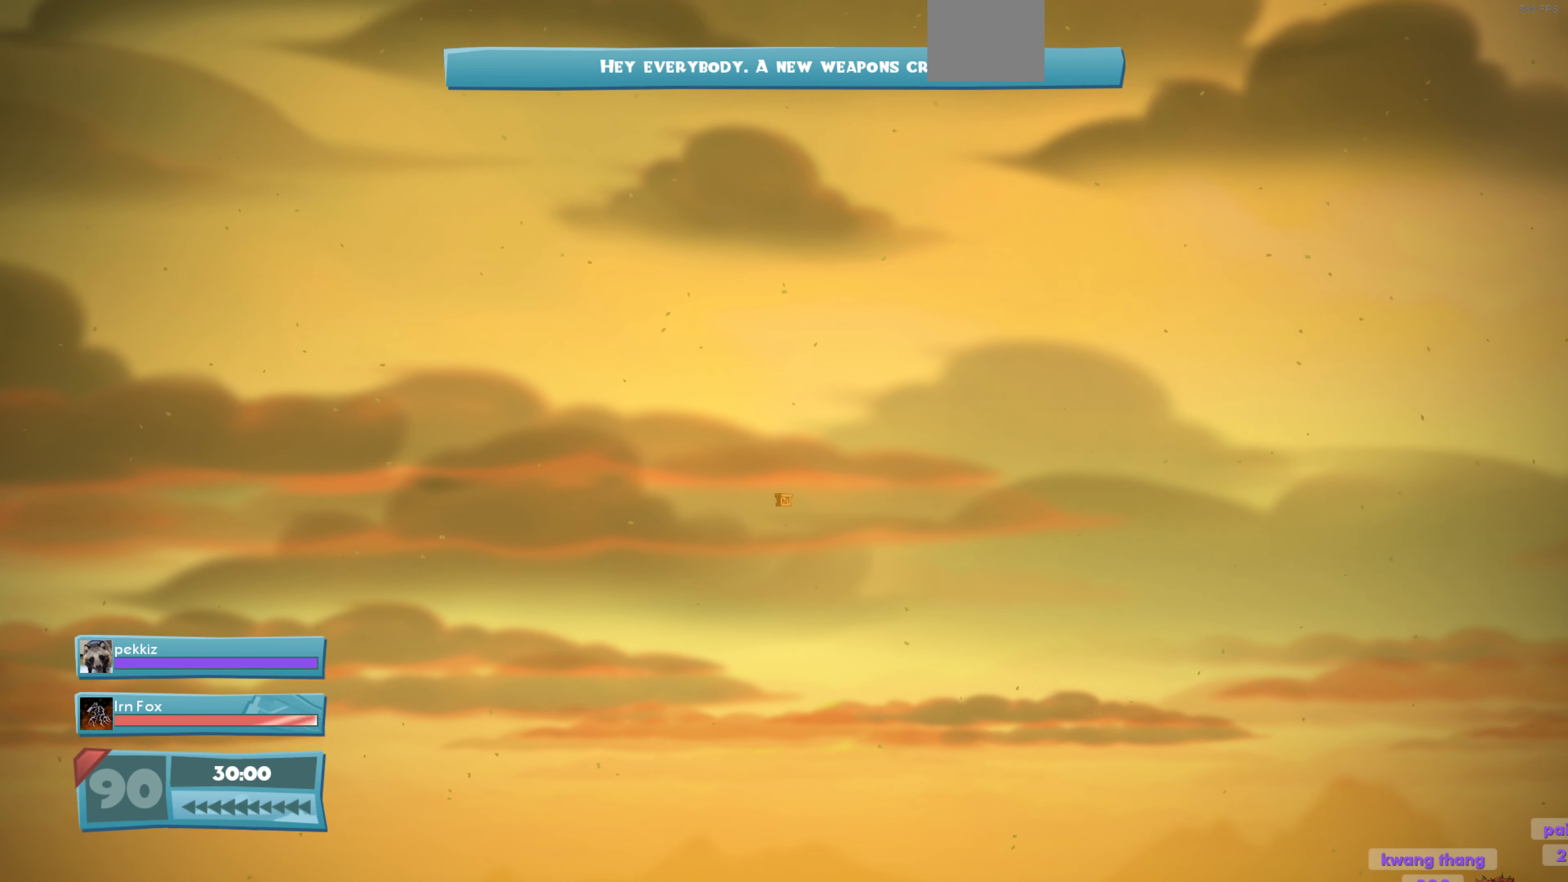
{"buttons": [], "left_stick": "center", "right_stick": "center", "events": [[100, "right_stick", "down"], [366, "right_stick", "center"]]}
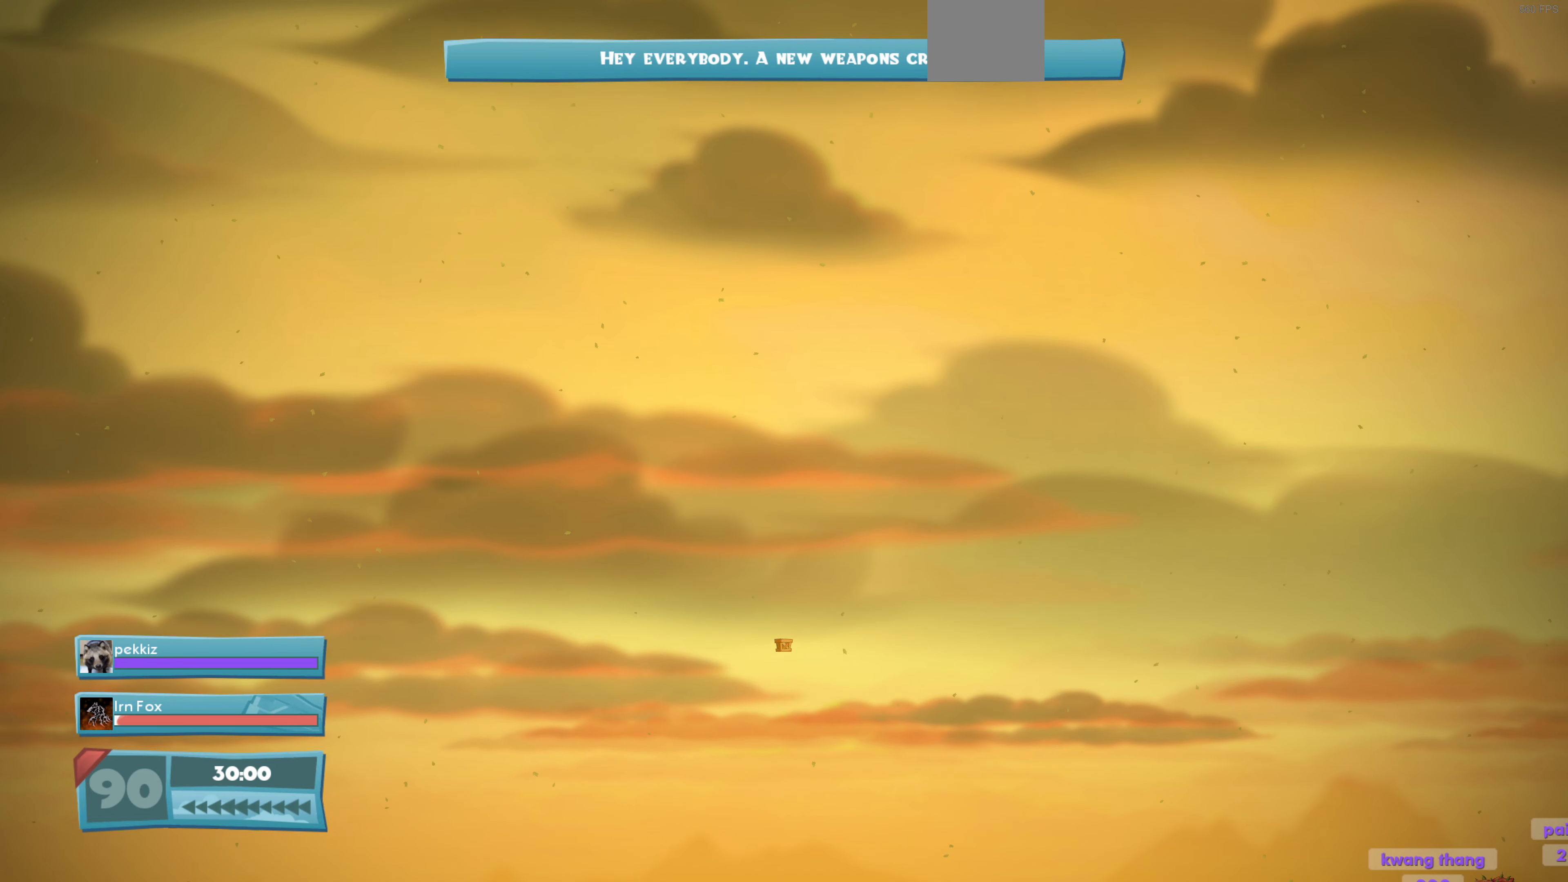
{"buttons": [], "left_stick": "center", "right_stick": "center", "events": [[66, "L2", "down"], [133, "right_stick", "down"], [433, "right_stick", "center"], [500, "L2", "up"]]}
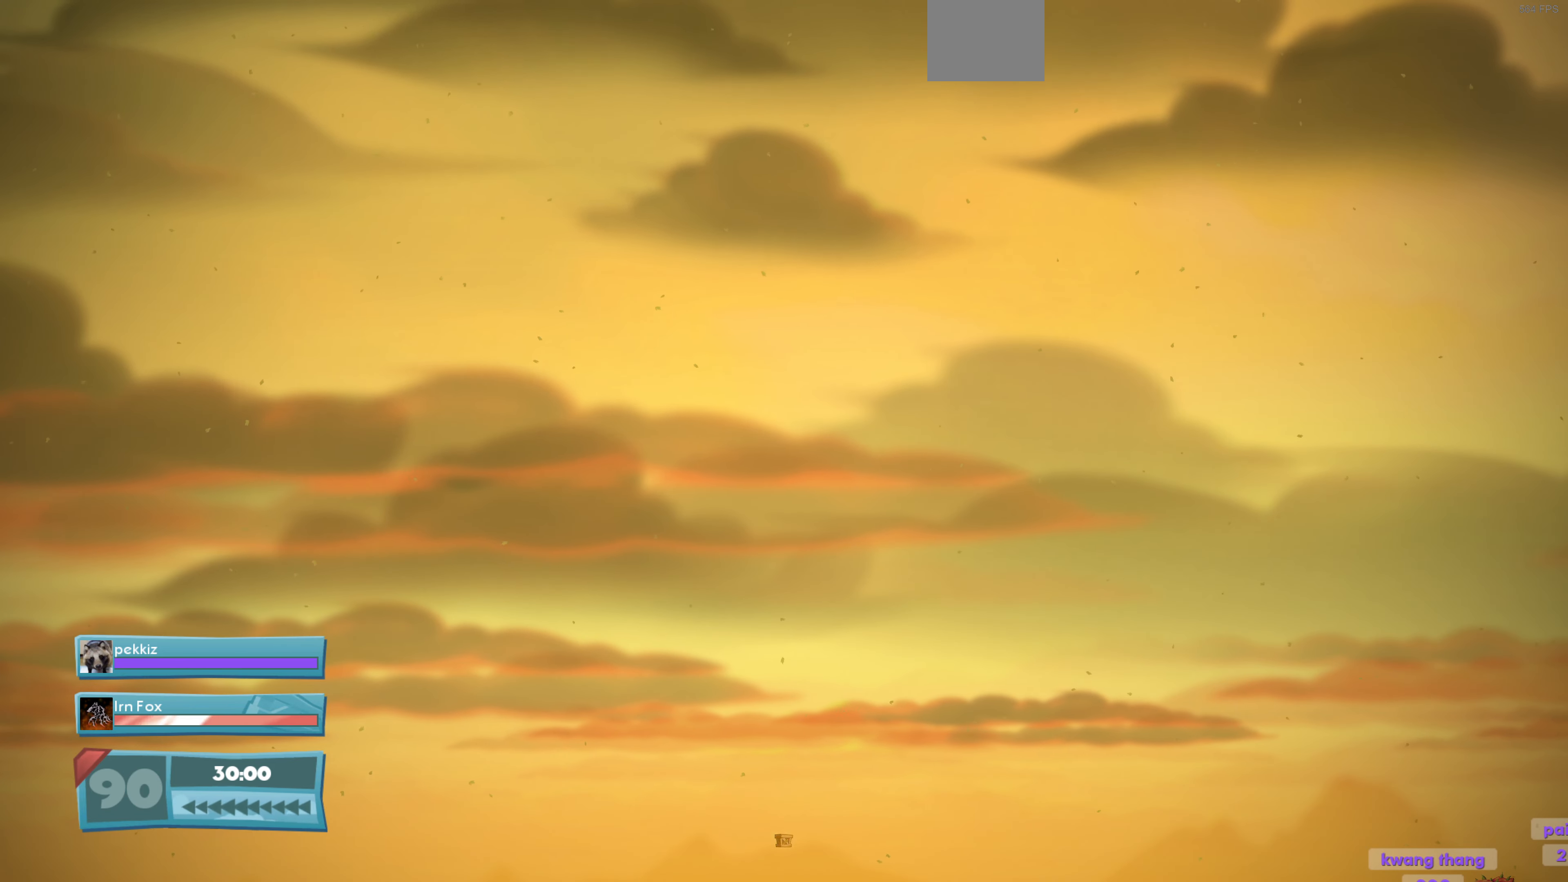
{"buttons": [], "left_stick": "center", "right_stick": "center", "events": [[200, "right_stick", "down"], [300, "right_stick", "center"]]}
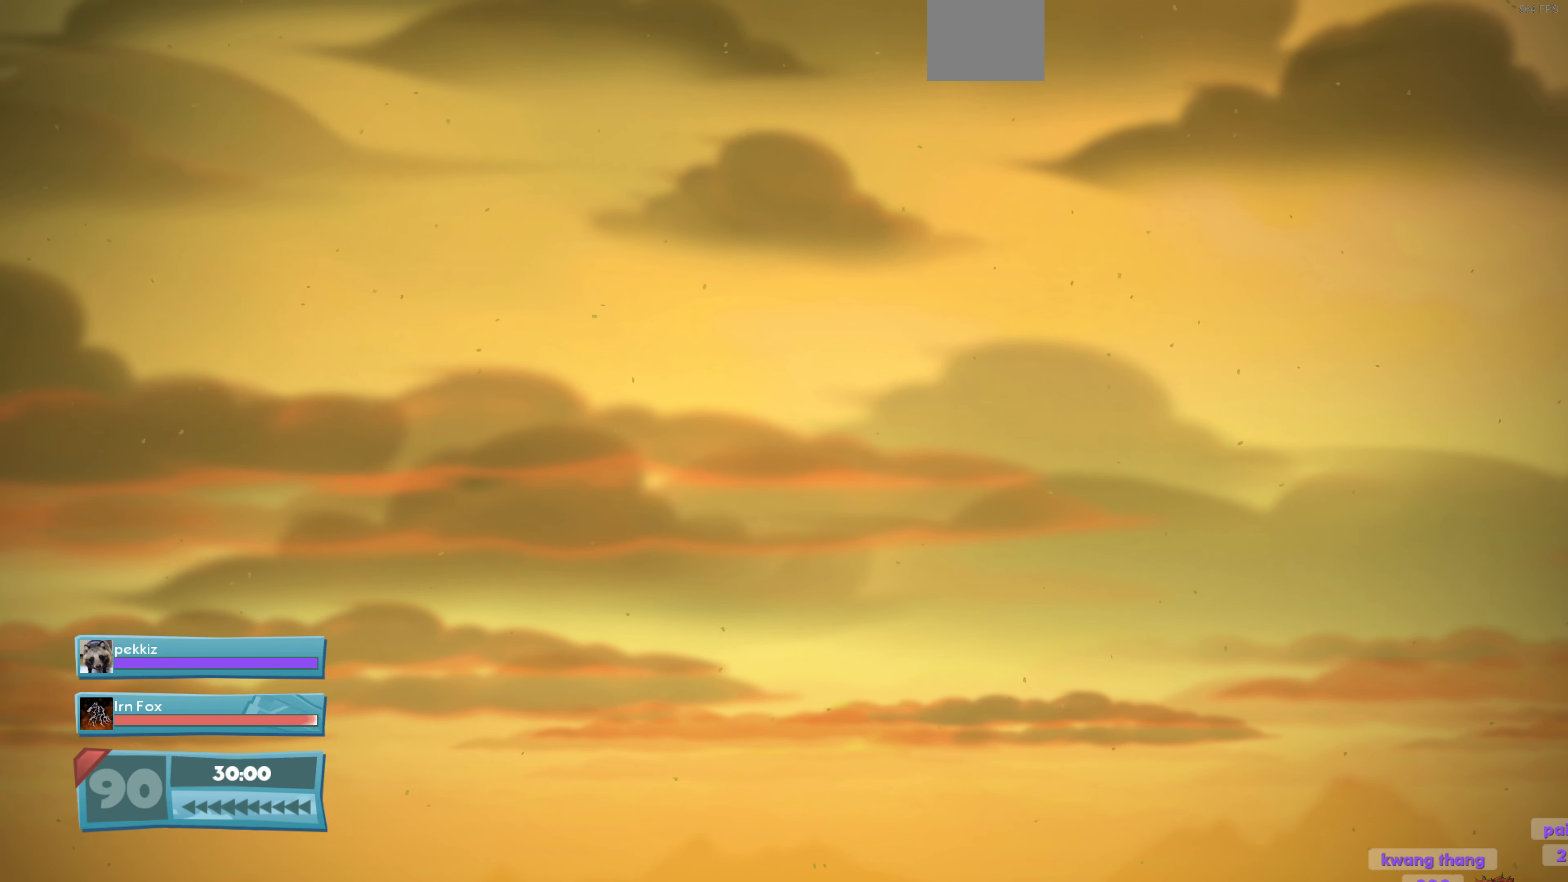
{"buttons": [], "left_stick": "center", "right_stick": "center", "events": []}
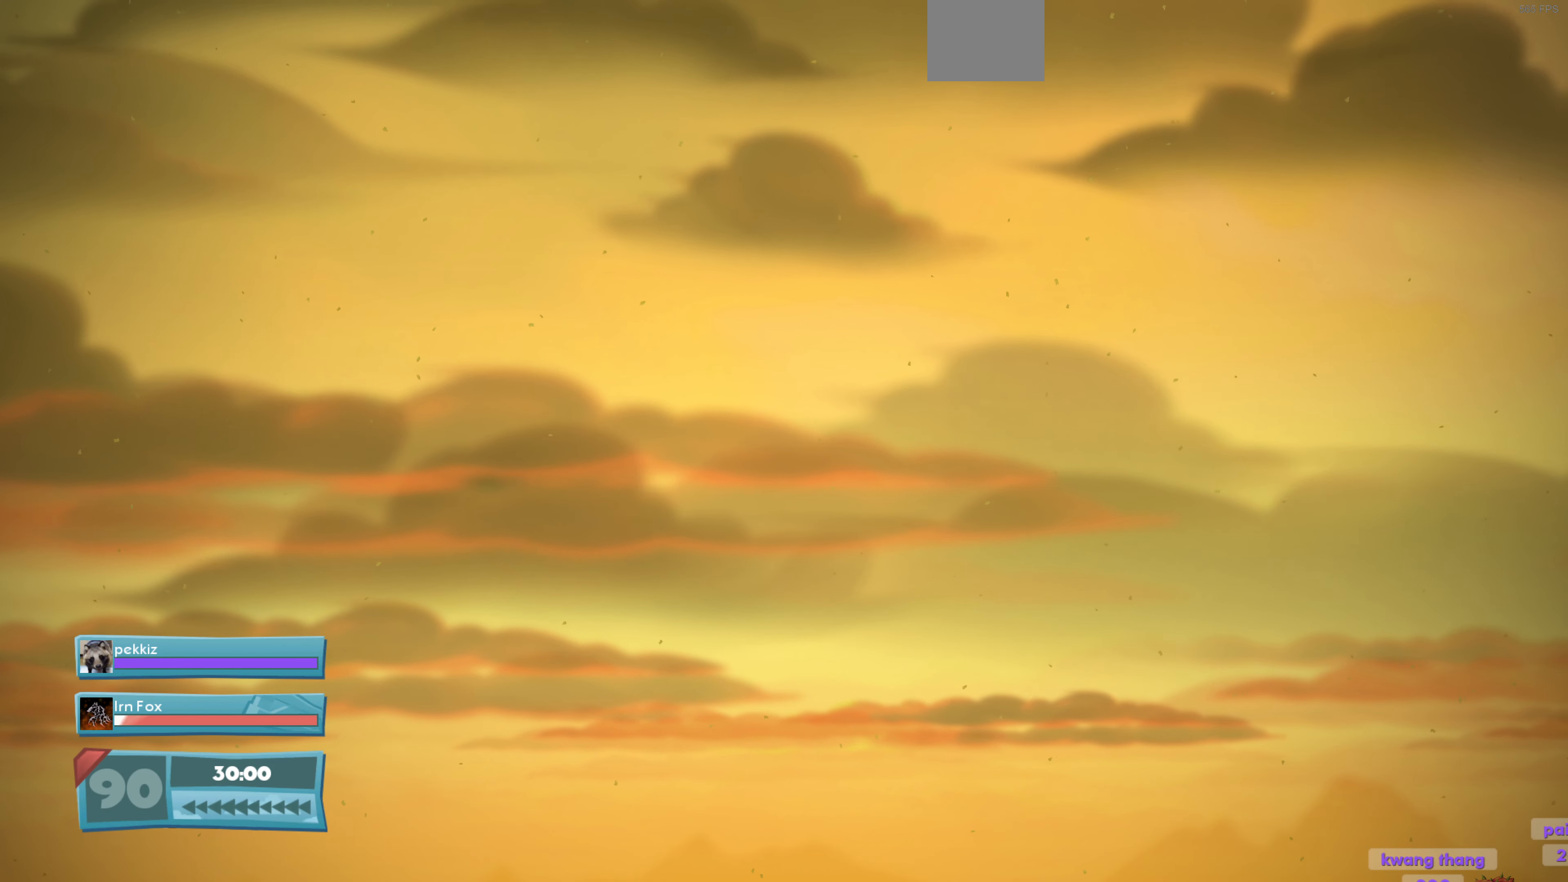
{"buttons": [], "left_stick": "center", "right_stick": "center", "events": []}
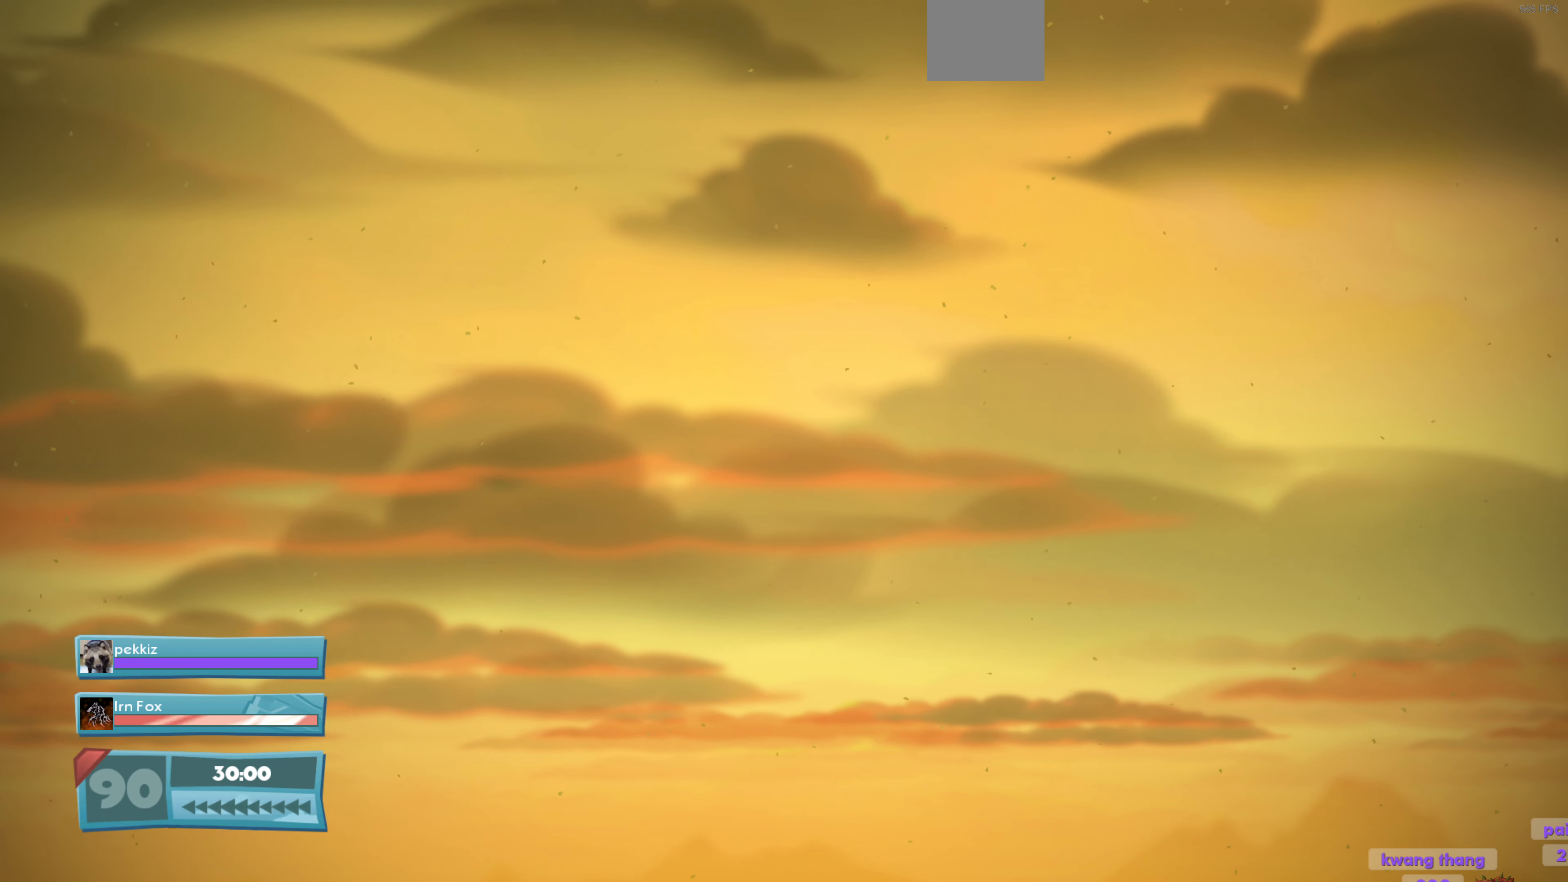
{"buttons": [], "left_stick": "center", "right_stick": "center", "events": []}
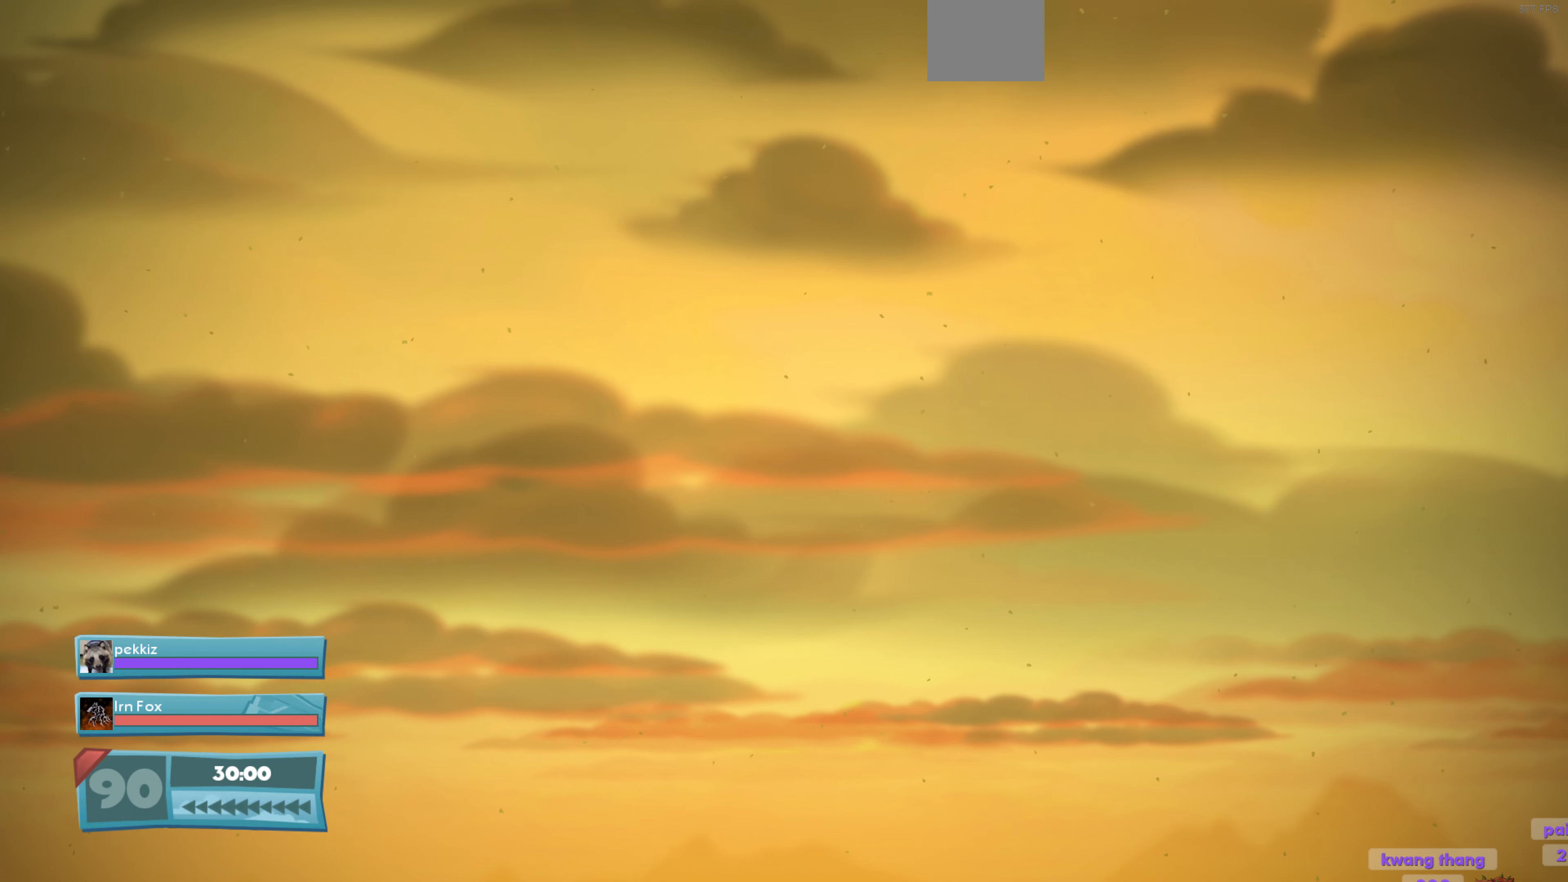
{"buttons": [], "left_stick": "center", "right_stick": "center", "events": []}
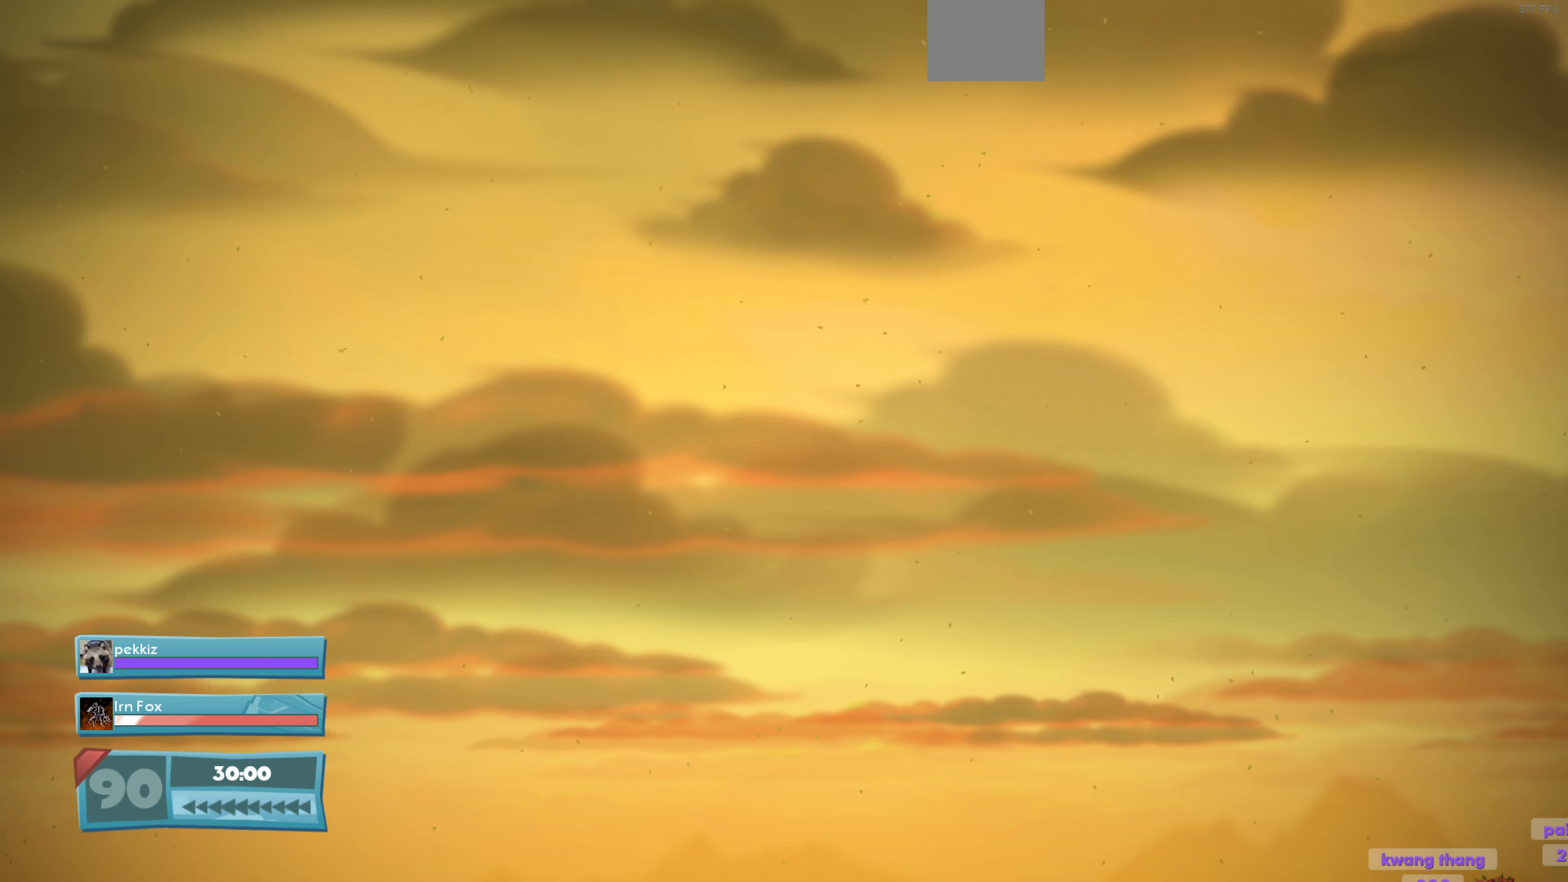
{"buttons": [], "left_stick": "center", "right_stick": "center", "events": []}
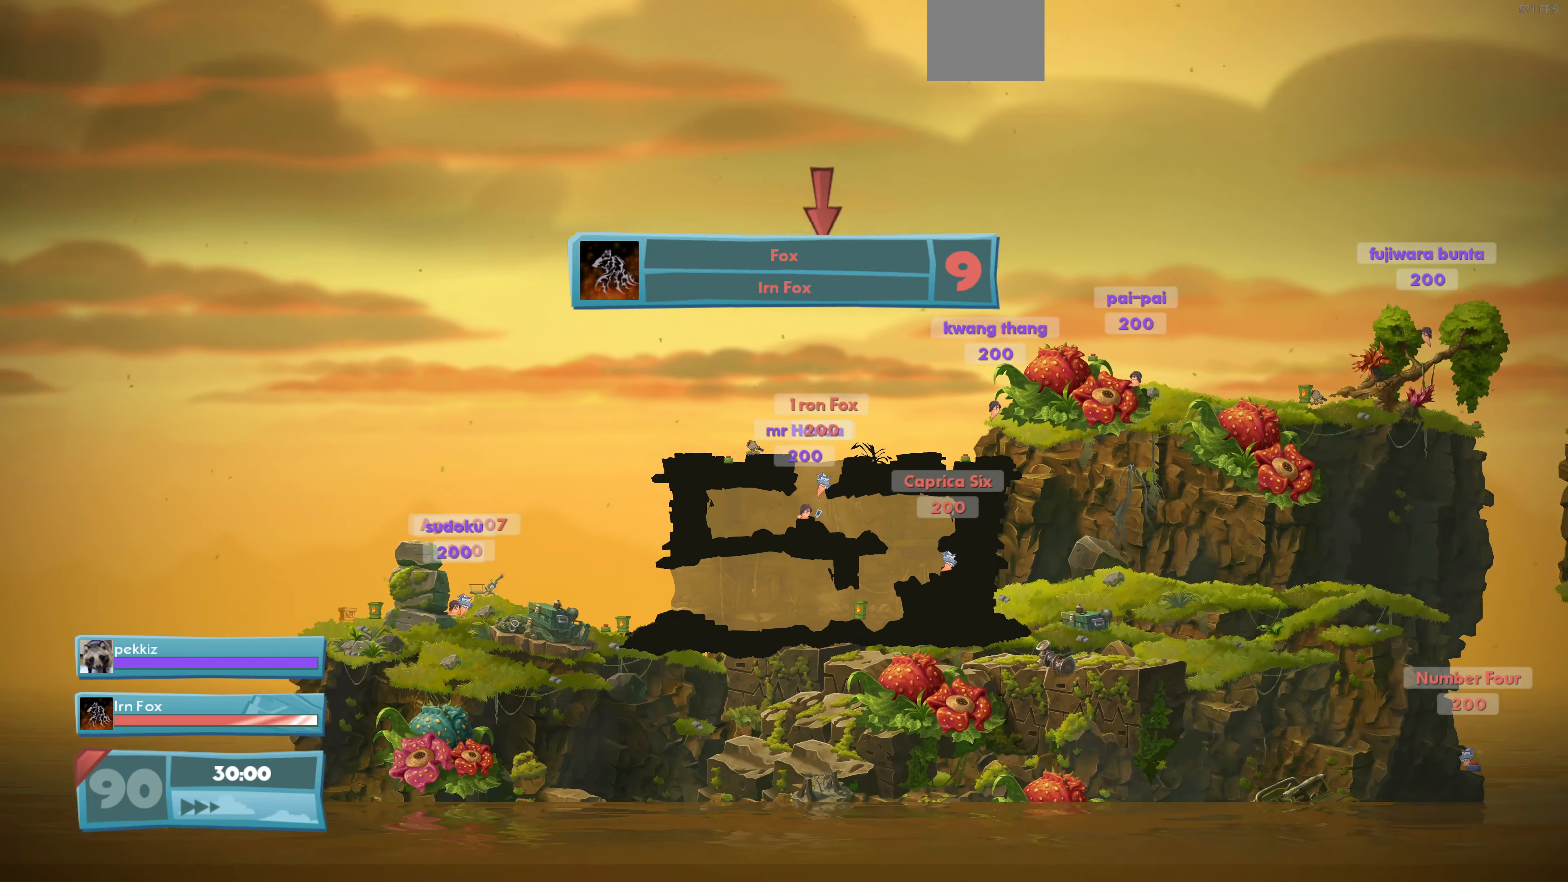
{"buttons": [], "left_stick": "center", "right_stick": "down", "events": [[400, "right_stick", "down"]]}
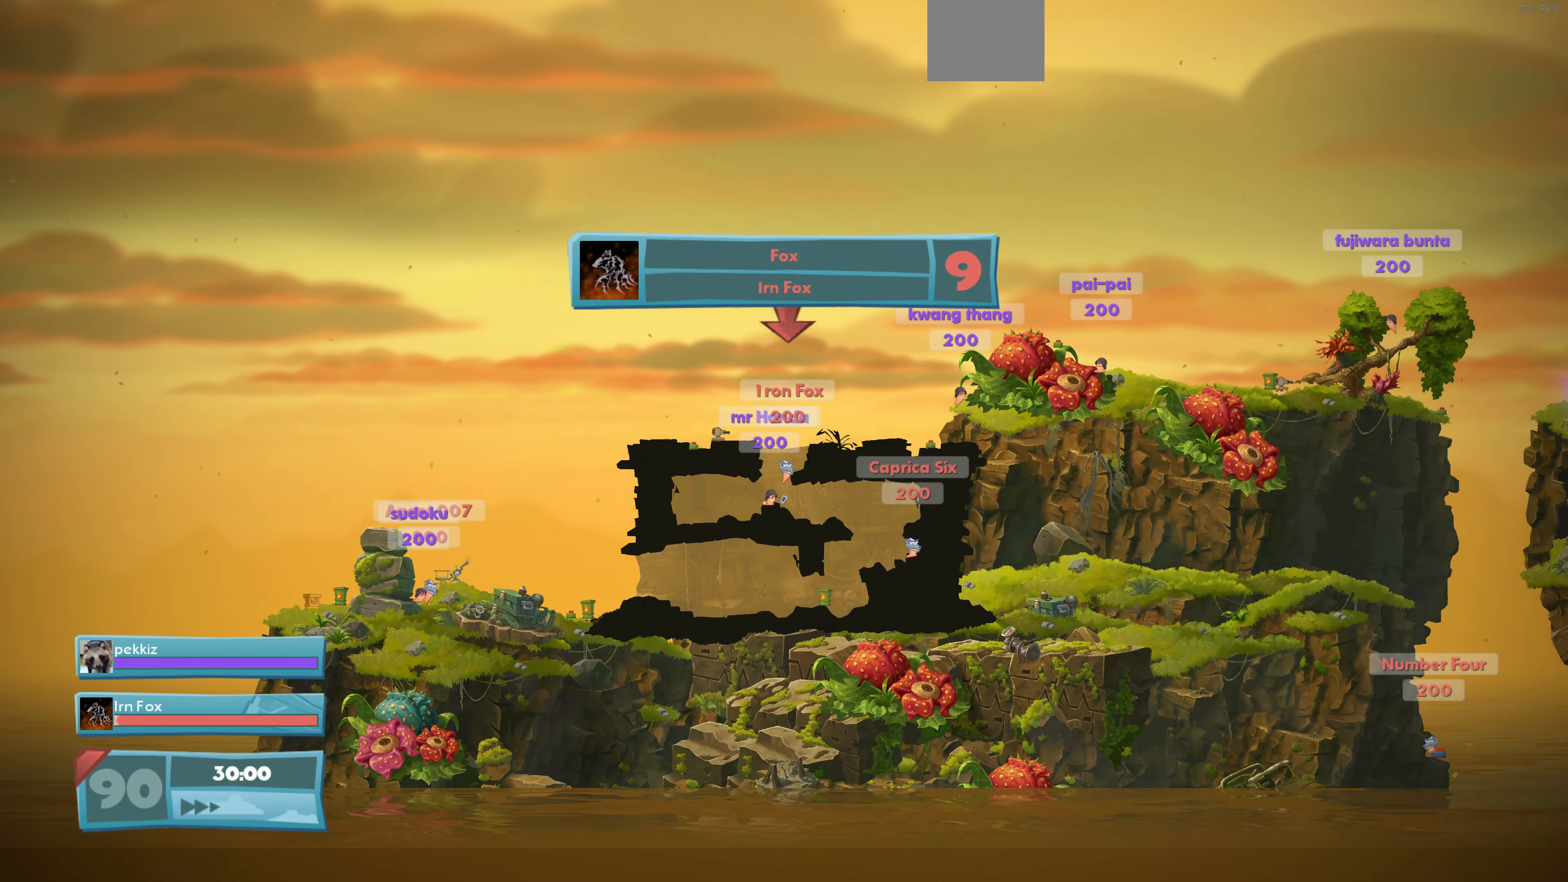
{"buttons": [], "left_stick": "center", "right_stick": "center", "events": [[100, "right_stick", "center"]]}
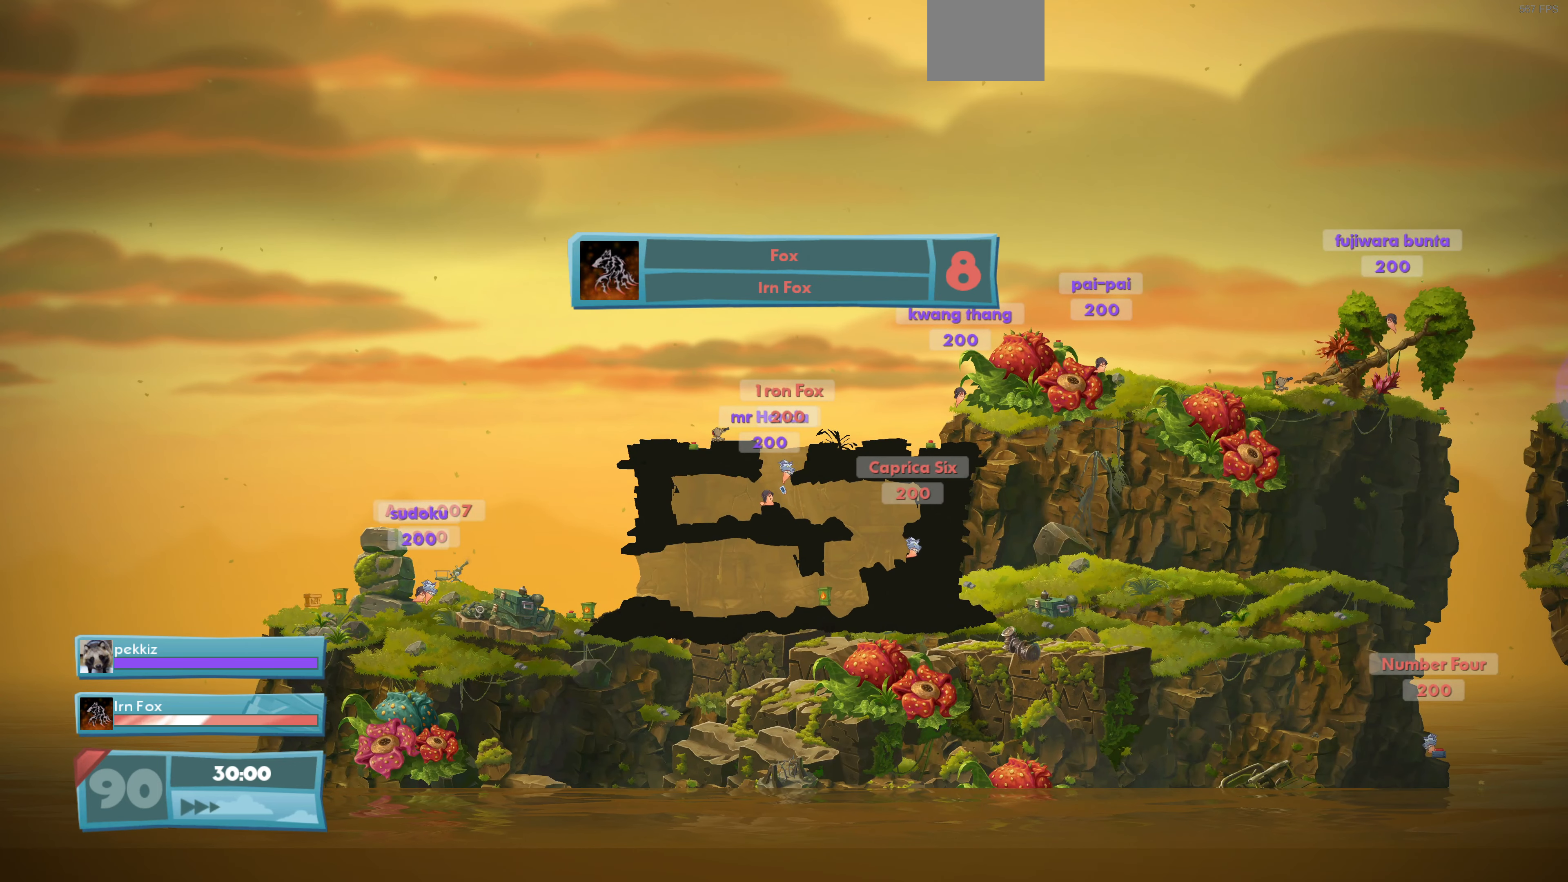
{"buttons": ["DPAD_LEFT"], "left_stick": "center", "right_stick": "center", "events": [[167, "DPAD_LEFT", "down"]]}
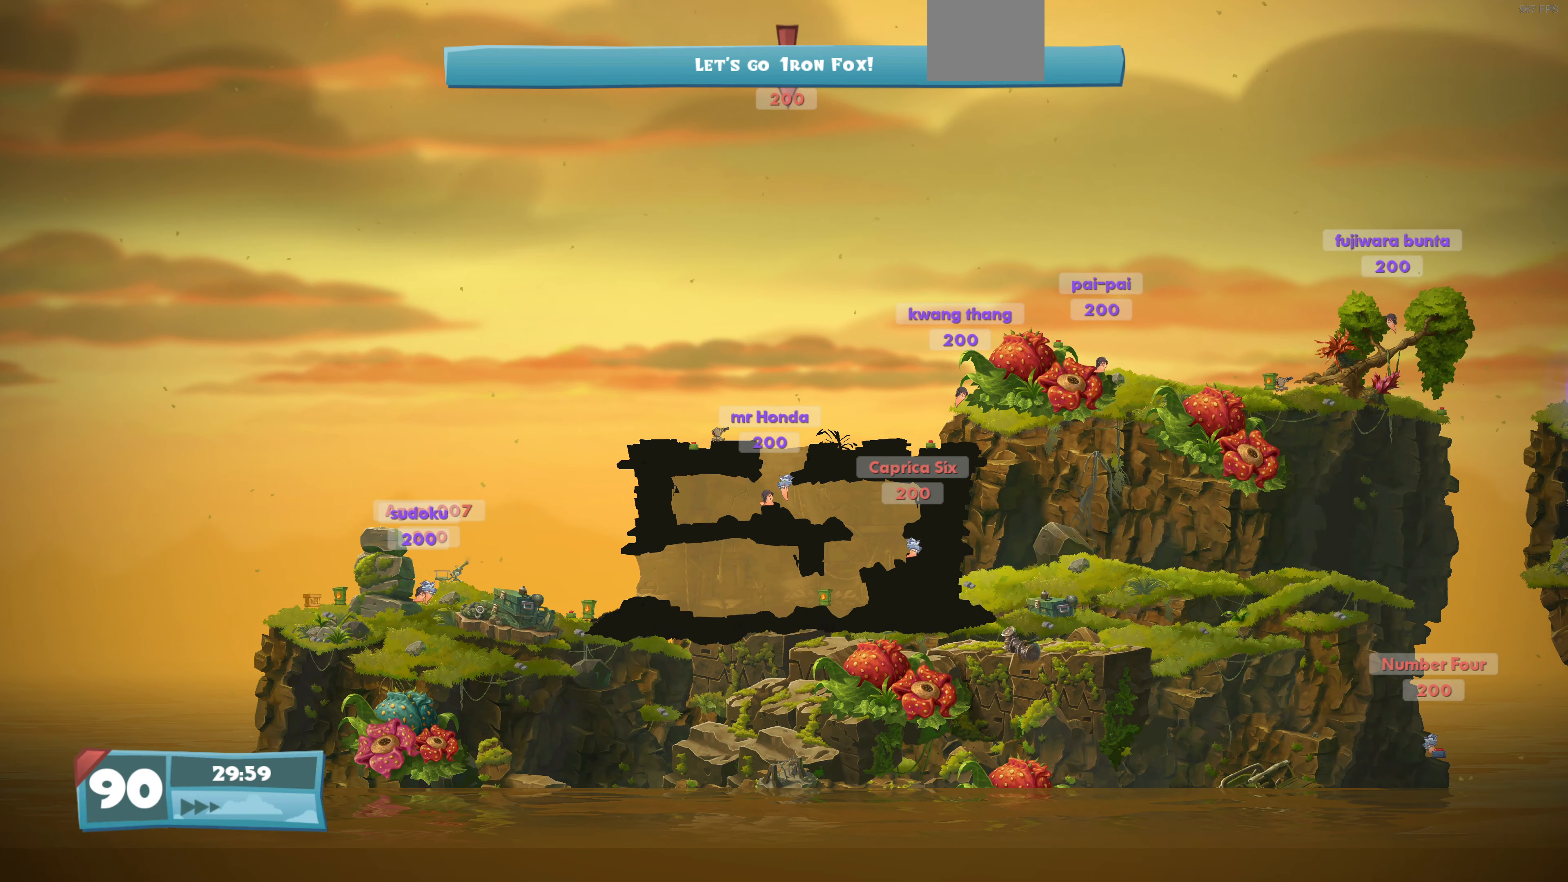
{"buttons": ["DPAD_LEFT"], "left_stick": "center", "right_stick": "center", "events": []}
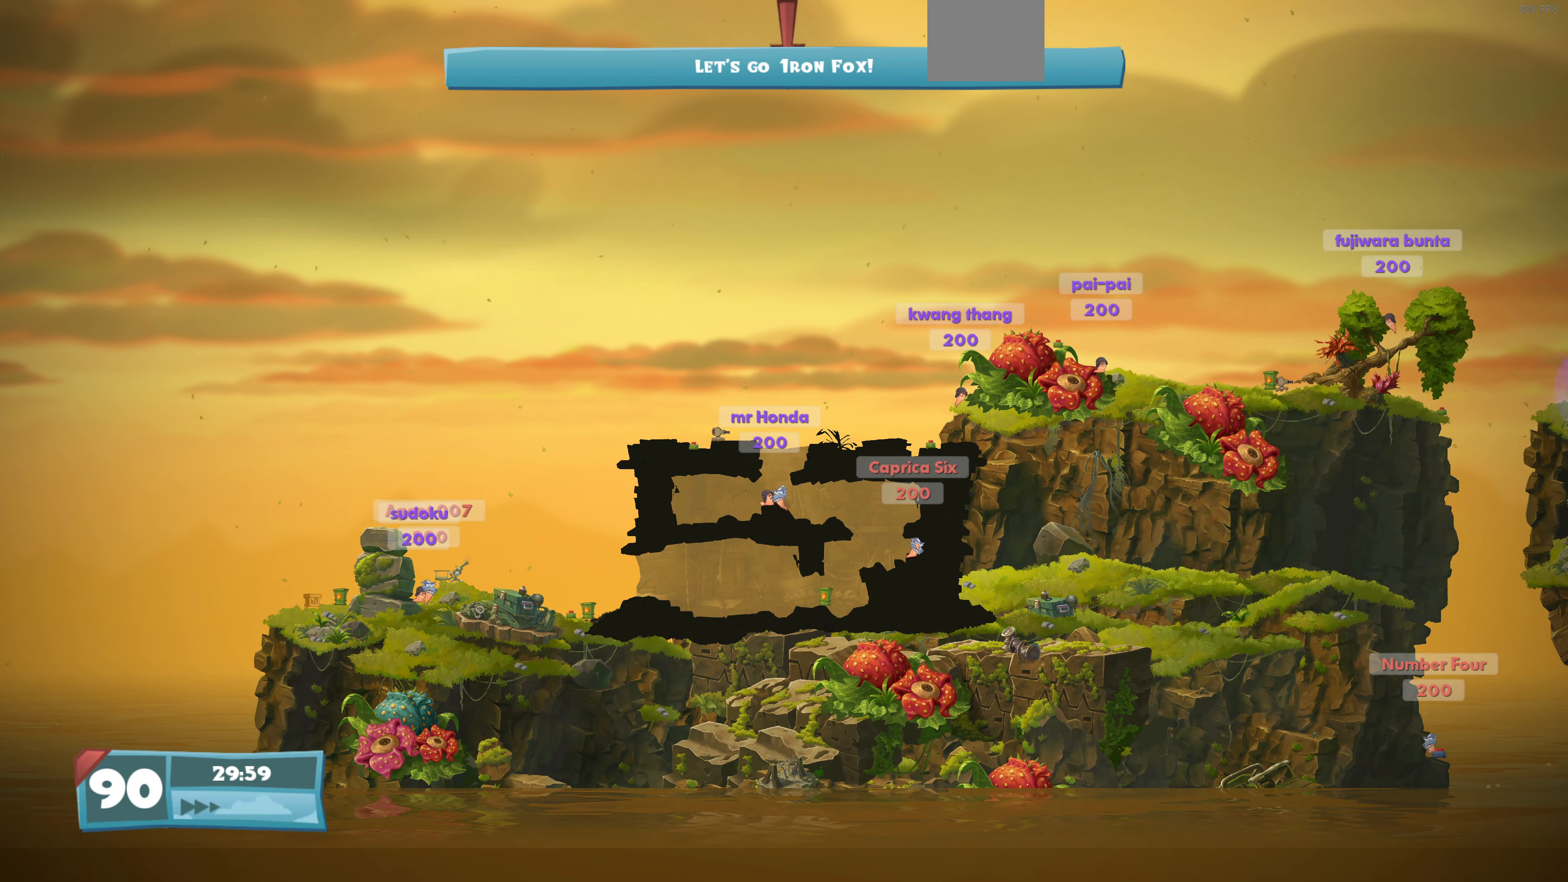
{"buttons": ["DPAD_LEFT"], "left_stick": "center", "right_stick": "center", "events": []}
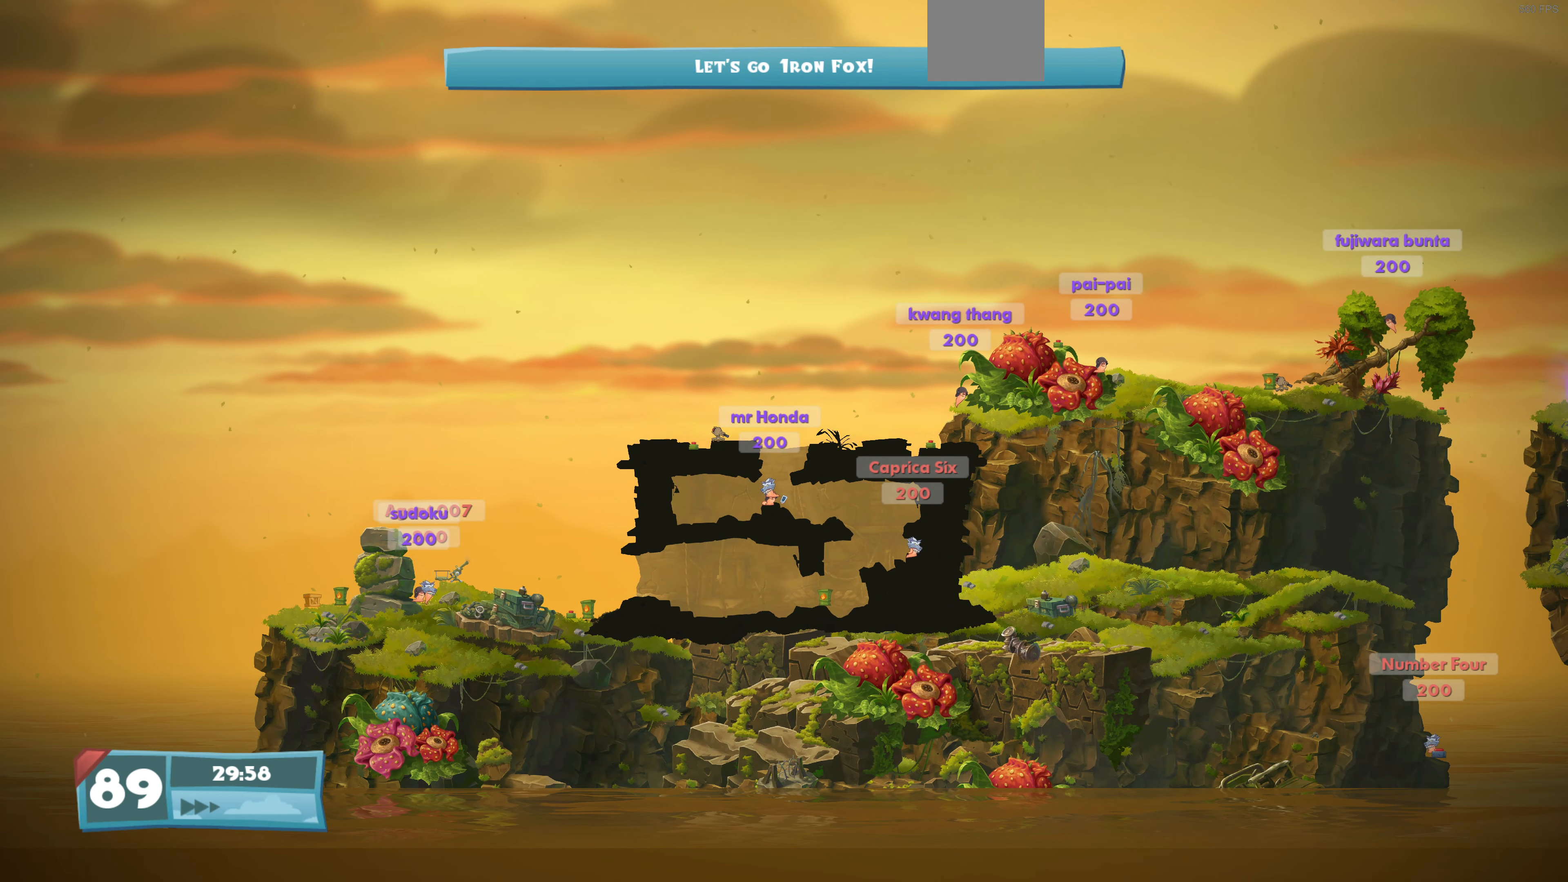
{"buttons": ["DPAD_LEFT"], "left_stick": "center", "right_stick": "center", "events": [[234, "DPAD_LEFT", "up"], [434, "DPAD_LEFT", "down"]]}
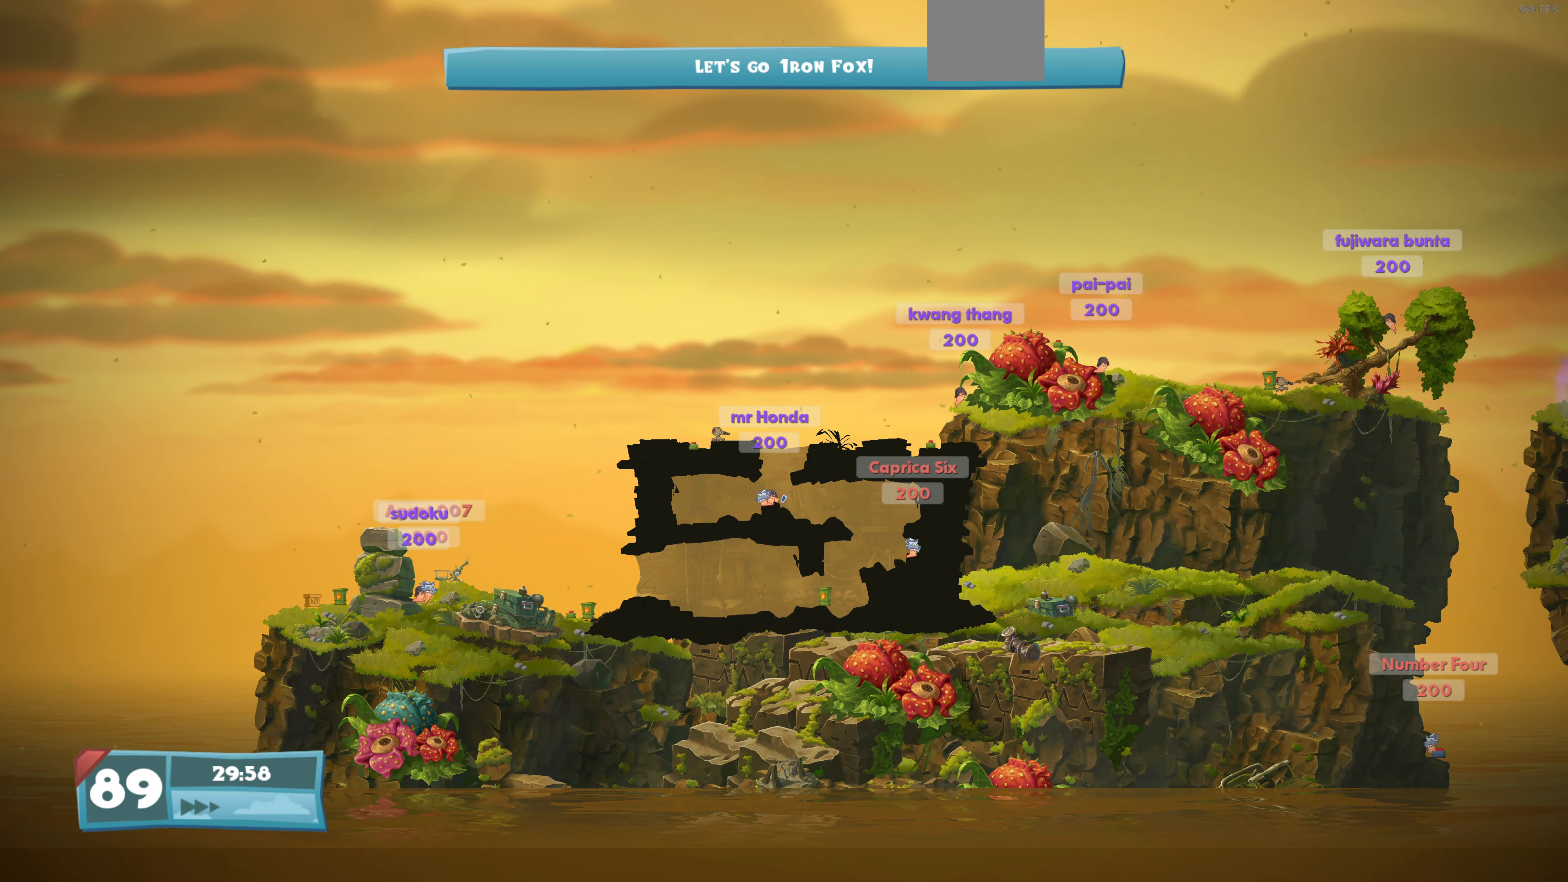
{"buttons": [], "left_stick": "center", "right_stick": "center", "events": [[167, "DPAD_LEFT", "up"], [300, "DPAD_RIGHT", "down"], [367, "DPAD_RIGHT", "up"]]}
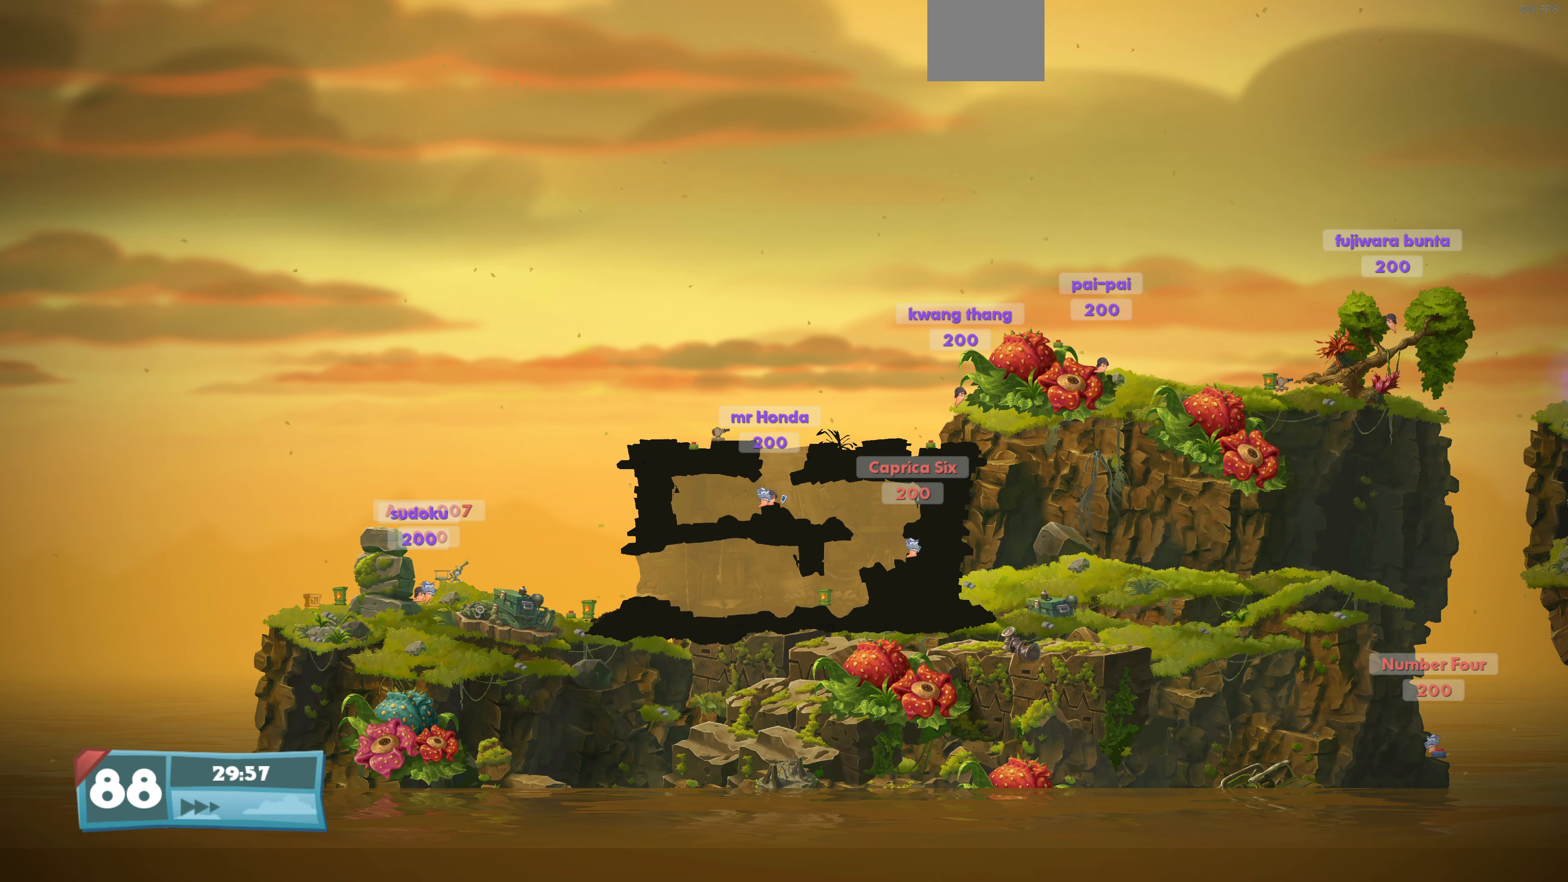
{"buttons": [], "left_stick": "center", "right_stick": "center", "events": [[34, "CIRCLE", "down"], [167, "CIRCLE", "up"]]}
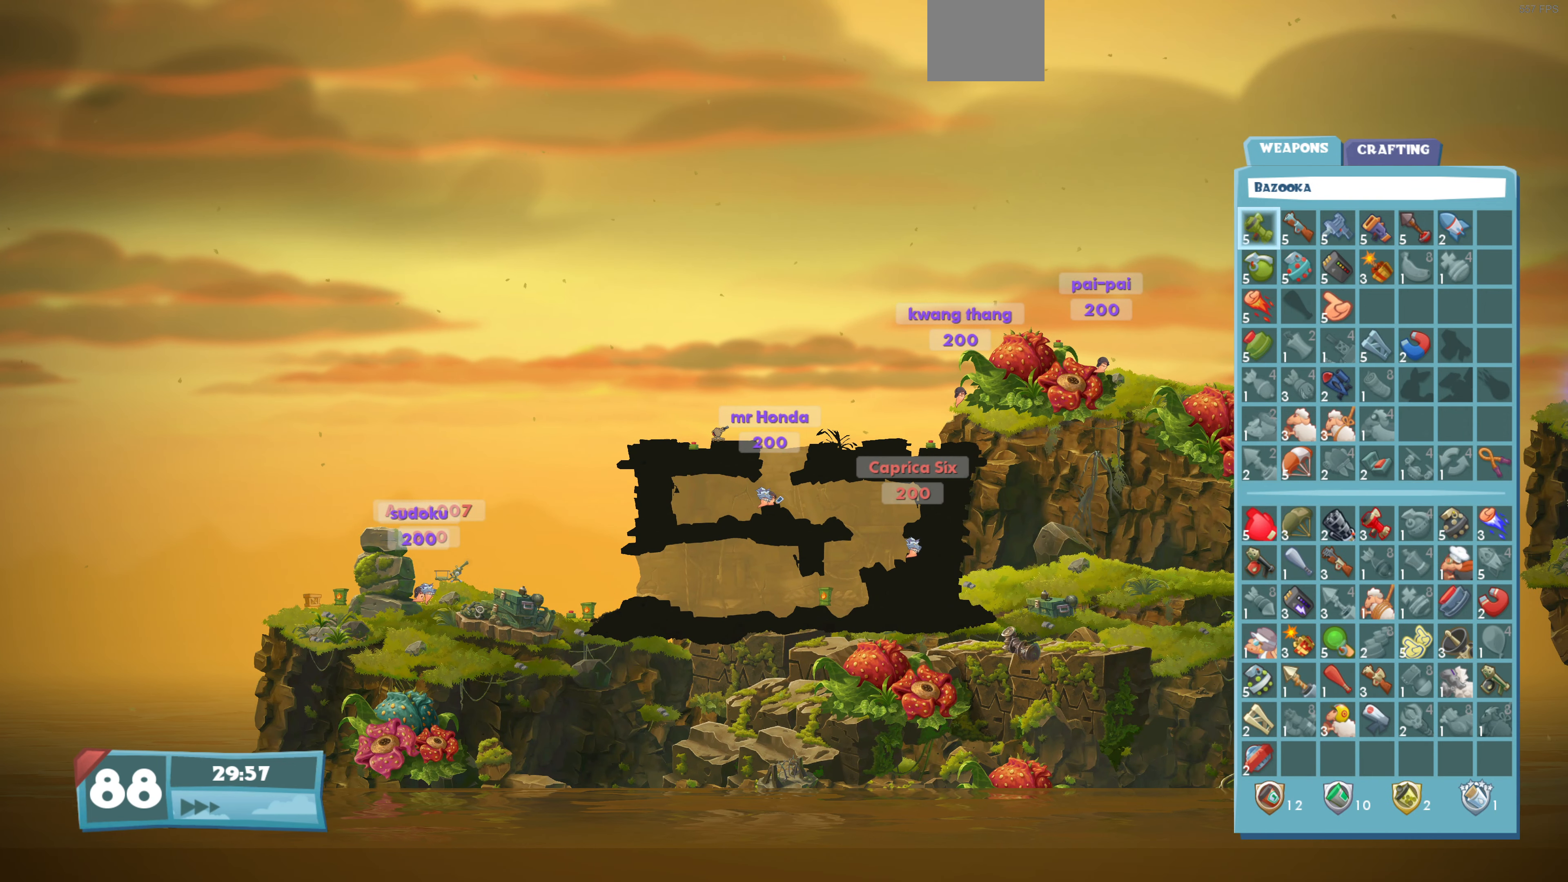
{"buttons": ["DPAD_DOWN"], "left_stick": "center", "right_stick": "center", "events": [[167, "DPAD_DOWN", "down"], [300, "DPAD_DOWN", "up"], [467, "DPAD_DOWN", "down"]]}
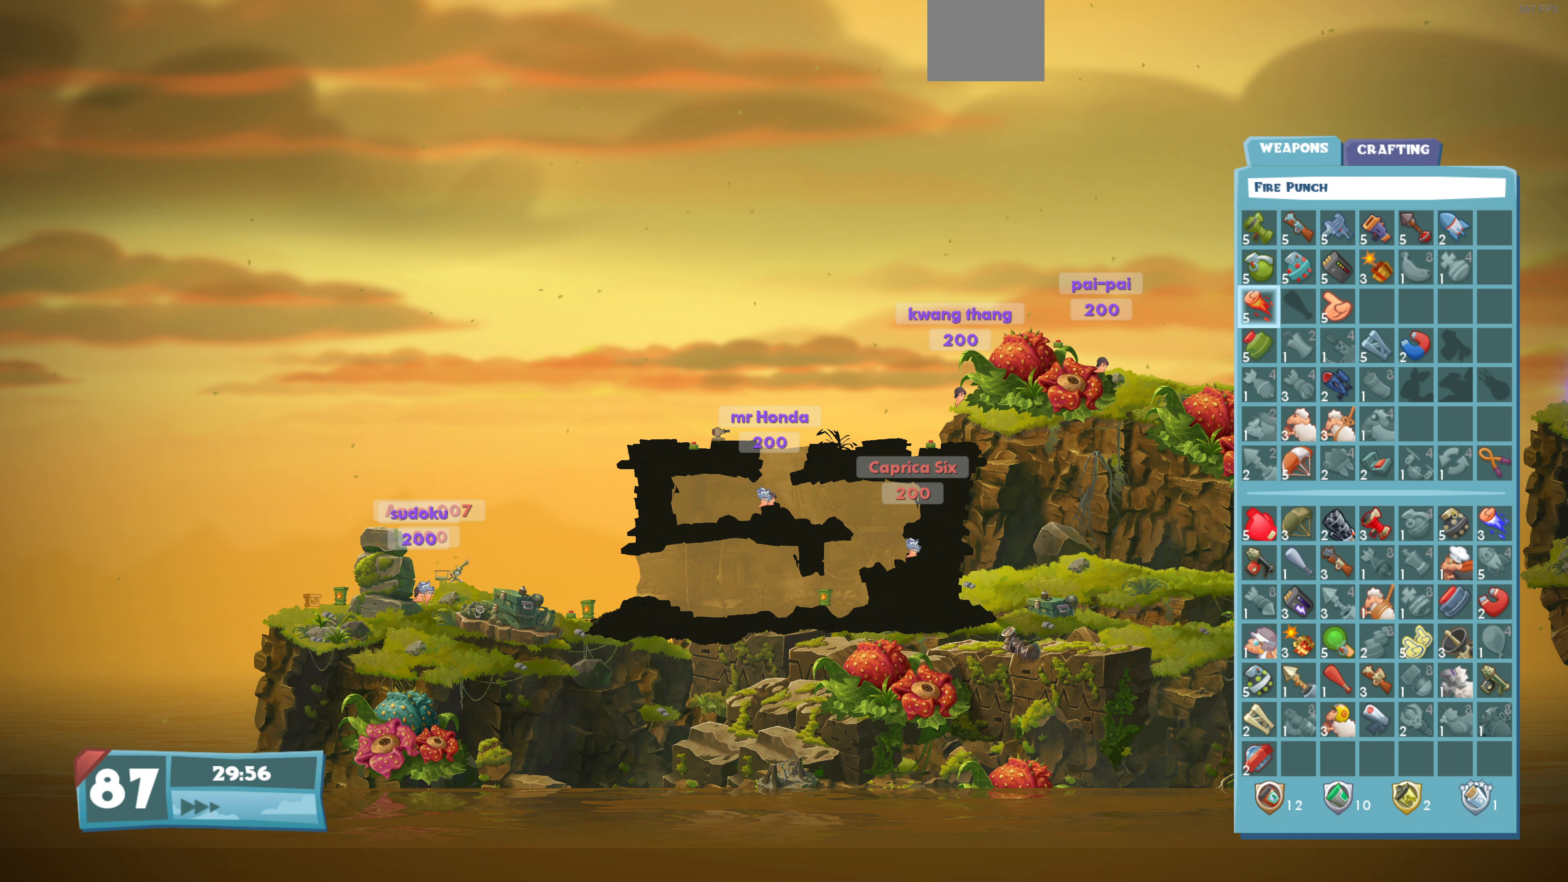
{"buttons": [], "left_stick": "center", "right_stick": "center", "events": [[67, "DPAD_DOWN", "up"]]}
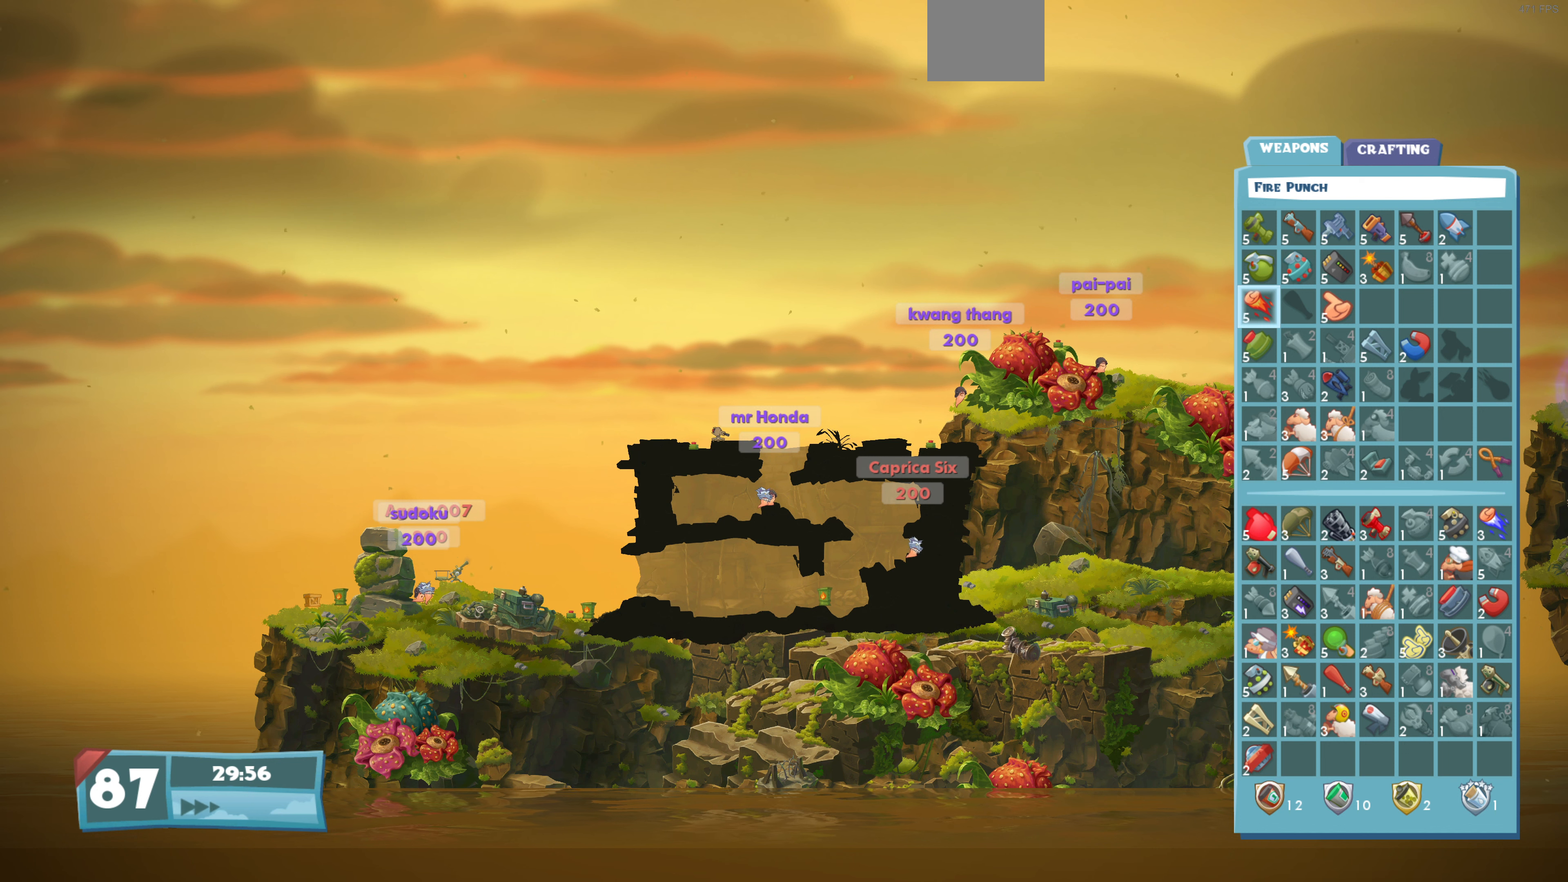
{"buttons": [], "left_stick": "center", "right_stick": "center", "events": []}